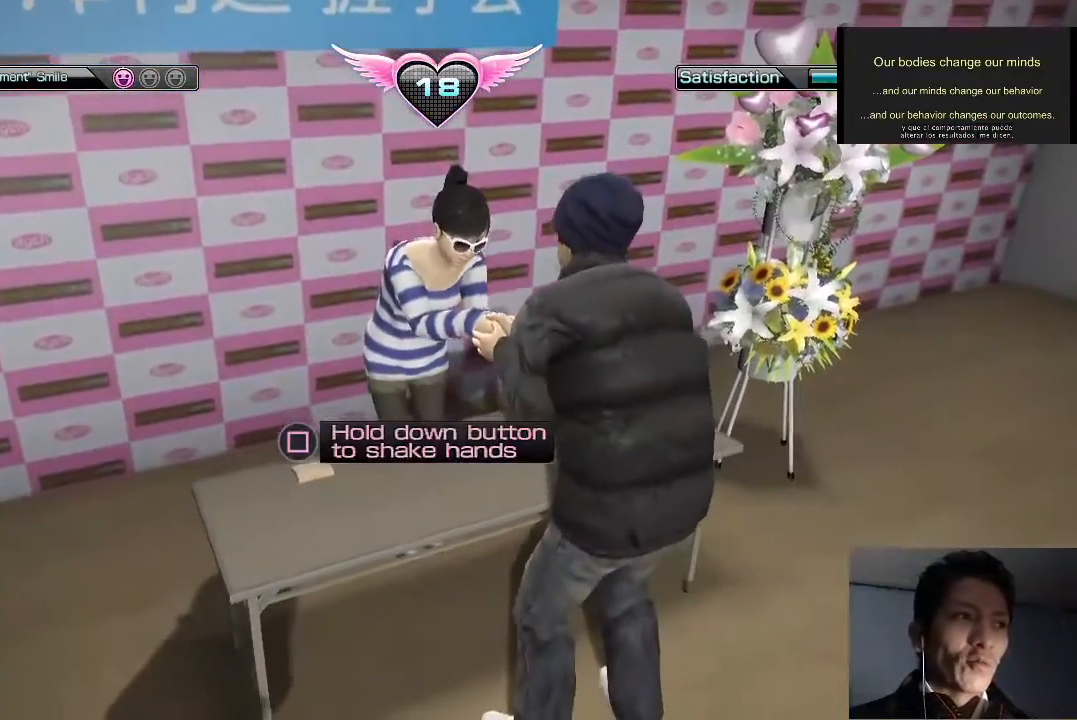
Gameplay with a controller (PlayStation layout); each line is a JSON object with the inputs held at the frame after it. "events" lists button and stick changes between this image and that frame as [ms after this image, input, new state], when the widget could be followed in between.
{"buttons": ["SQUARE"], "left_stick": "center", "right_stick": "center", "events": [[67, "SQUARE", "down"]]}
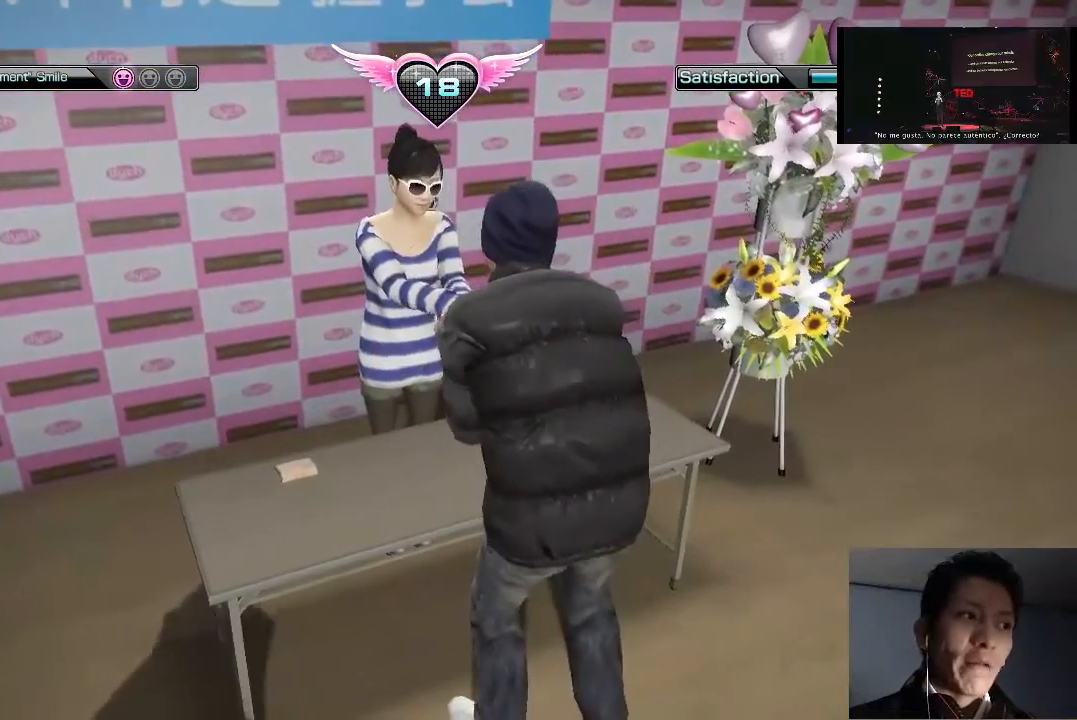
{"buttons": ["SQUARE"], "left_stick": "center", "right_stick": "center", "events": []}
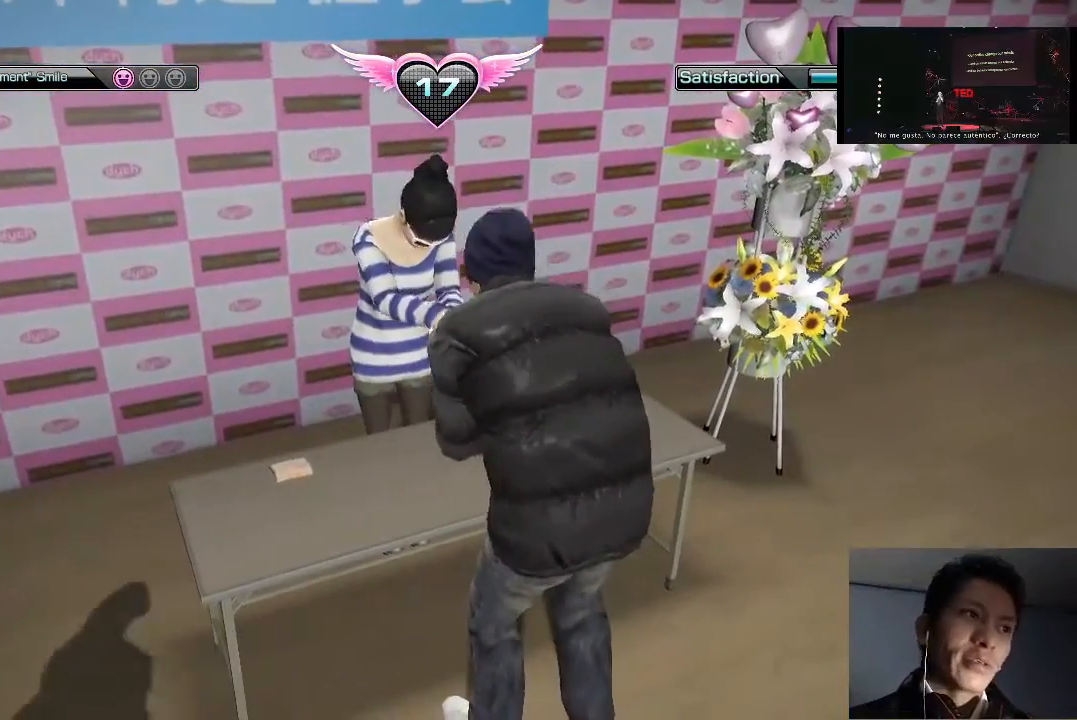
{"buttons": ["SQUARE"], "left_stick": "center", "right_stick": "center", "events": []}
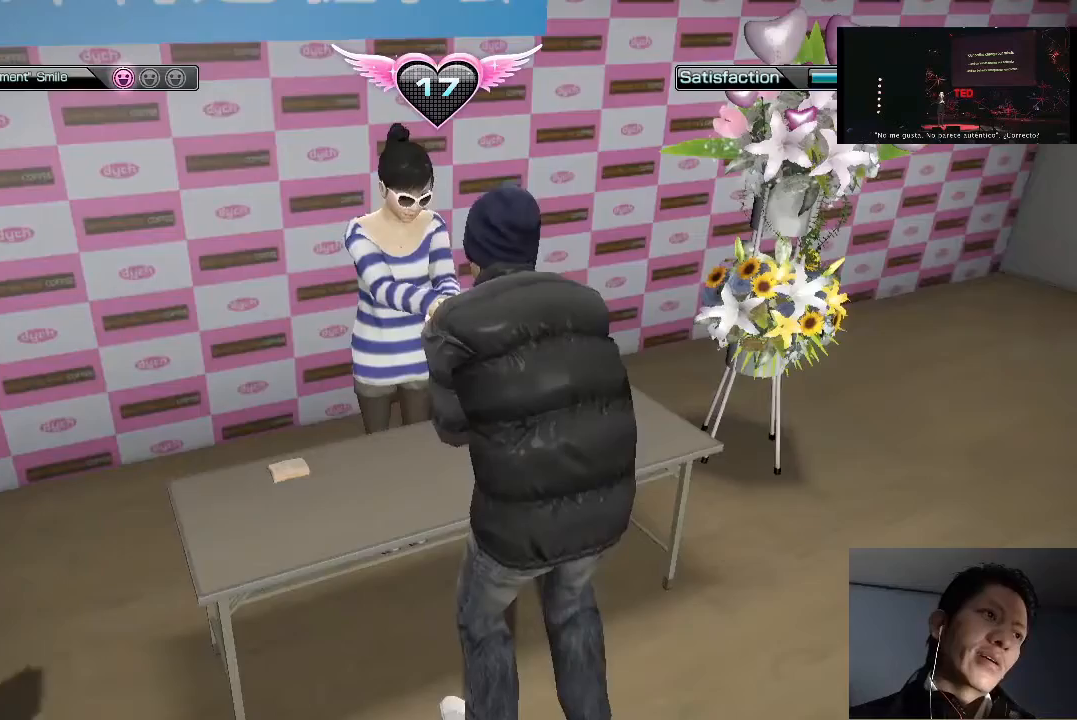
{"buttons": ["SQUARE"], "left_stick": "center", "right_stick": "center", "events": []}
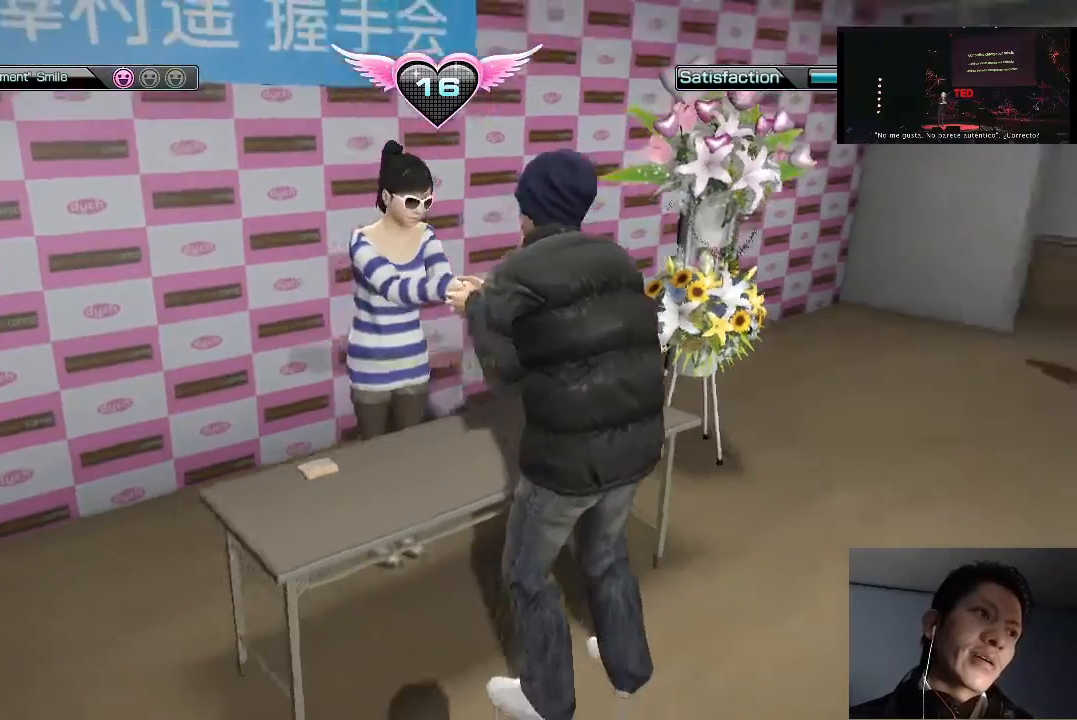
{"buttons": ["SQUARE"], "left_stick": "center", "right_stick": "center", "events": []}
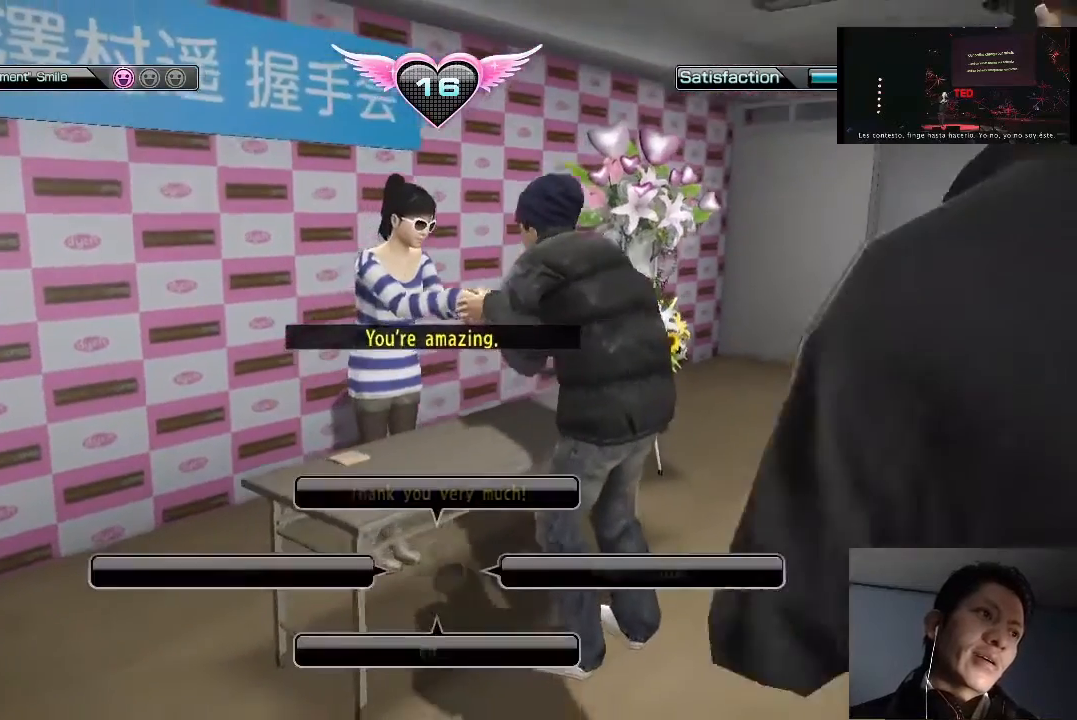
{"buttons": ["SQUARE"], "left_stick": "center", "right_stick": "center", "events": []}
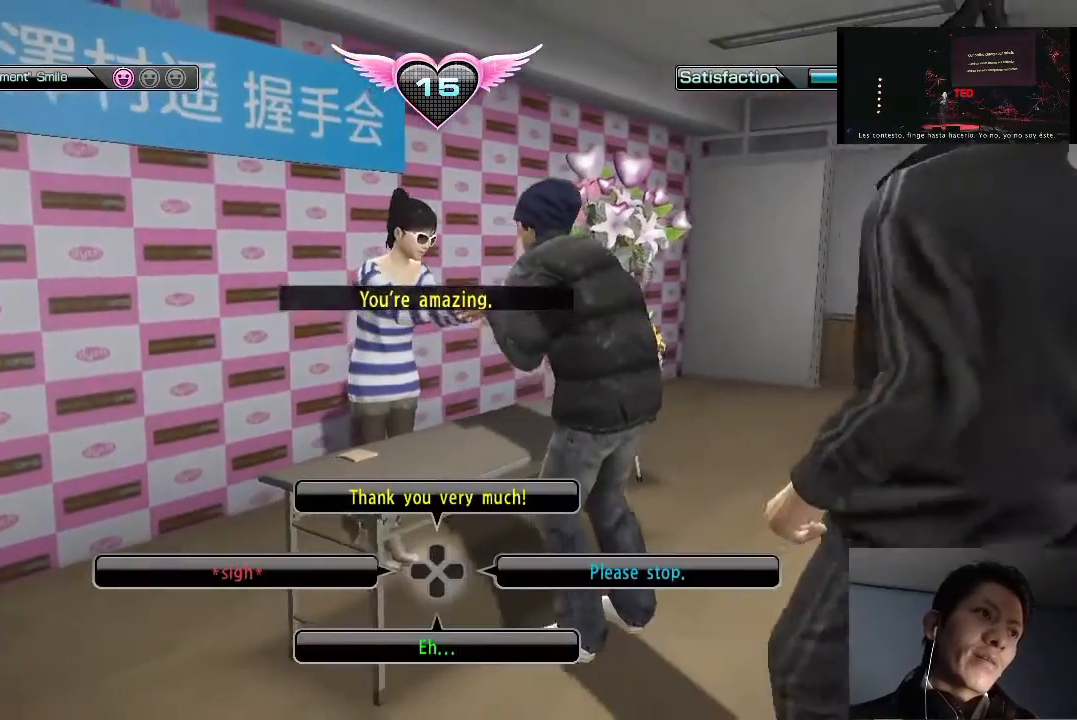
{"buttons": ["SQUARE"], "left_stick": "center", "right_stick": "center", "events": [[167, "DPAD_UP", "down"], [400, "DPAD_UP", "up"]]}
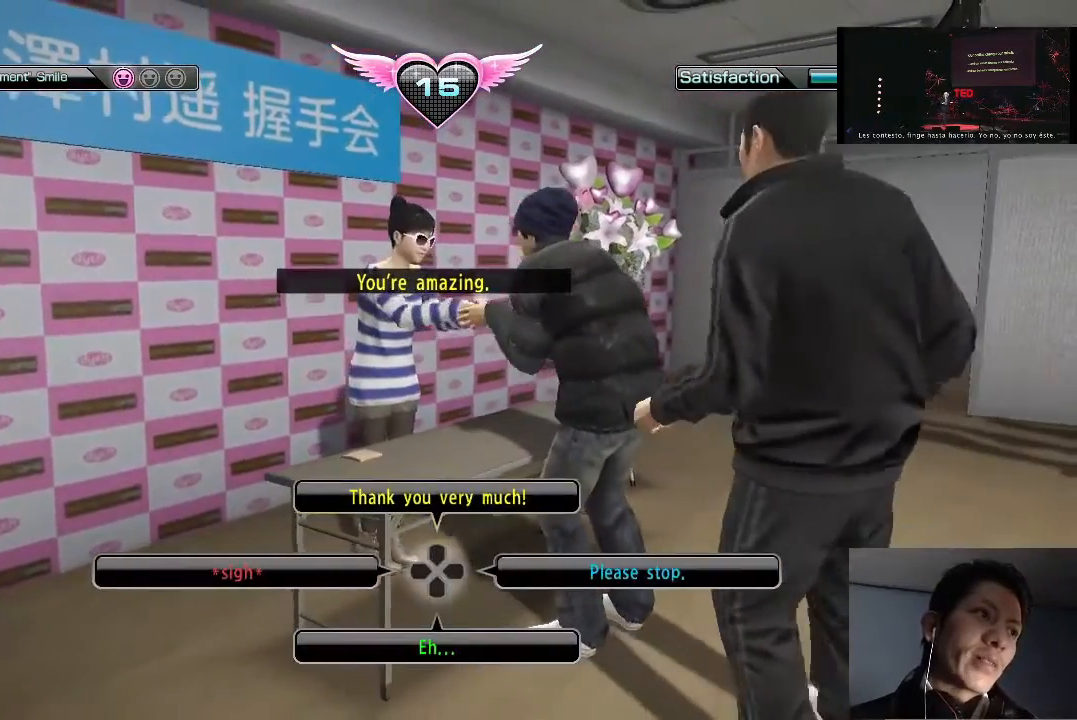
{"buttons": [], "left_stick": "center", "right_stick": "center", "events": [[500, "SQUARE", "up"]]}